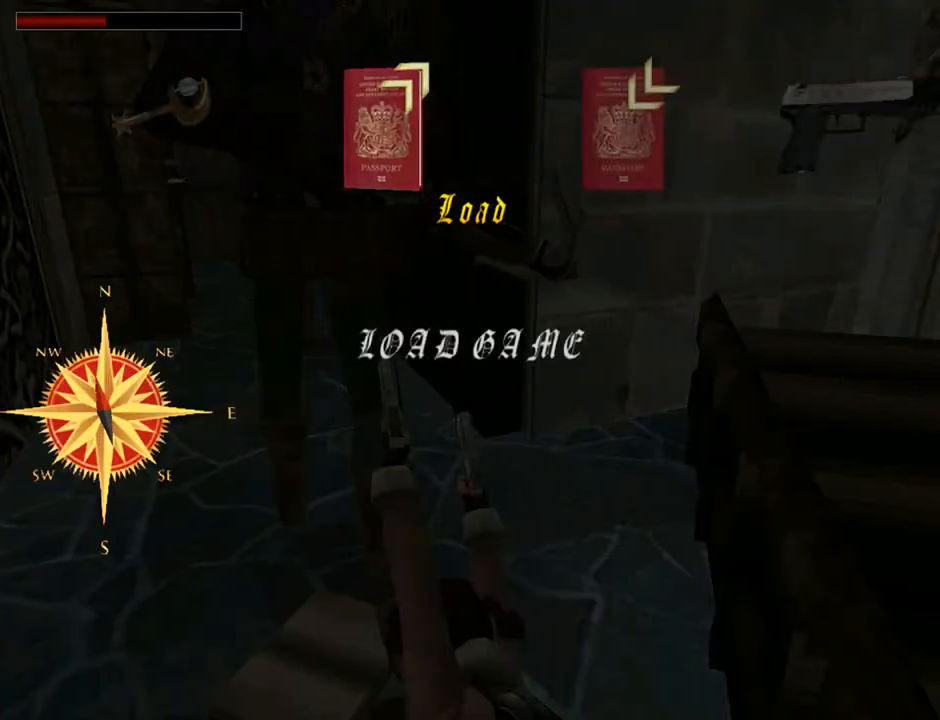
Gameplay with a controller (PlayStation layout); each line is a JSON object with the inputs held at the frame after it. "events" lists button and stick changes between this image and that frame as [ms after this image, input, new state], when the widget could be followed in between. Not read: L1.
{"buttons": [], "left_stick": "center", "right_stick": "center", "events": [[33, "DPAD_RIGHT", "up"], [200, "DPAD_RIGHT", "down"], [367, "DPAD_RIGHT", "up"]]}
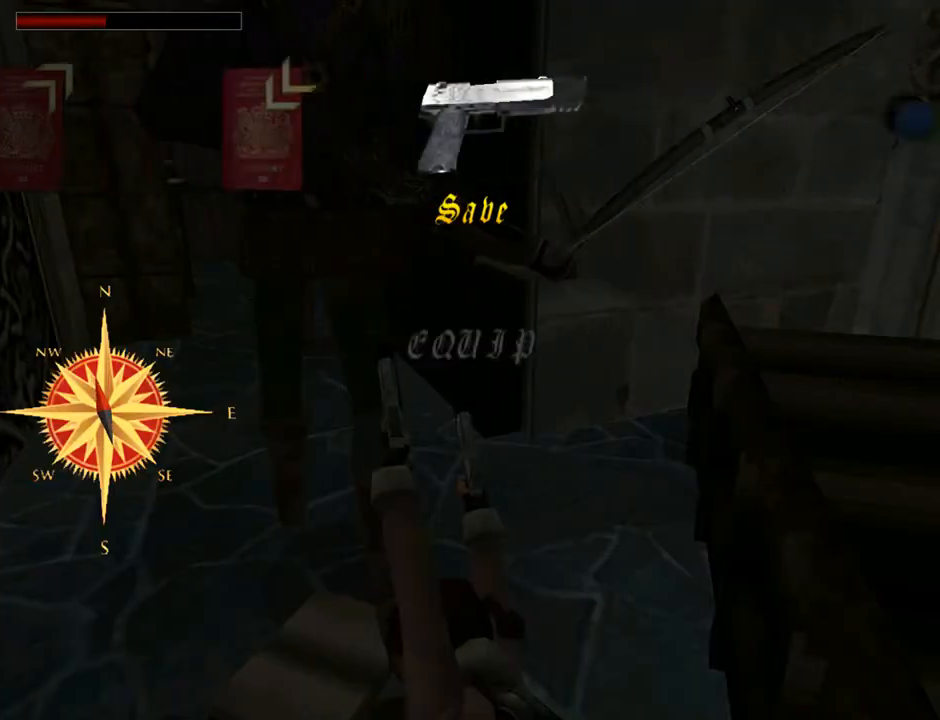
{"buttons": ["DPAD_RIGHT"], "left_stick": "center", "right_stick": "center", "events": [[67, "DPAD_RIGHT", "down"], [233, "DPAD_RIGHT", "up"], [433, "DPAD_RIGHT", "down"]]}
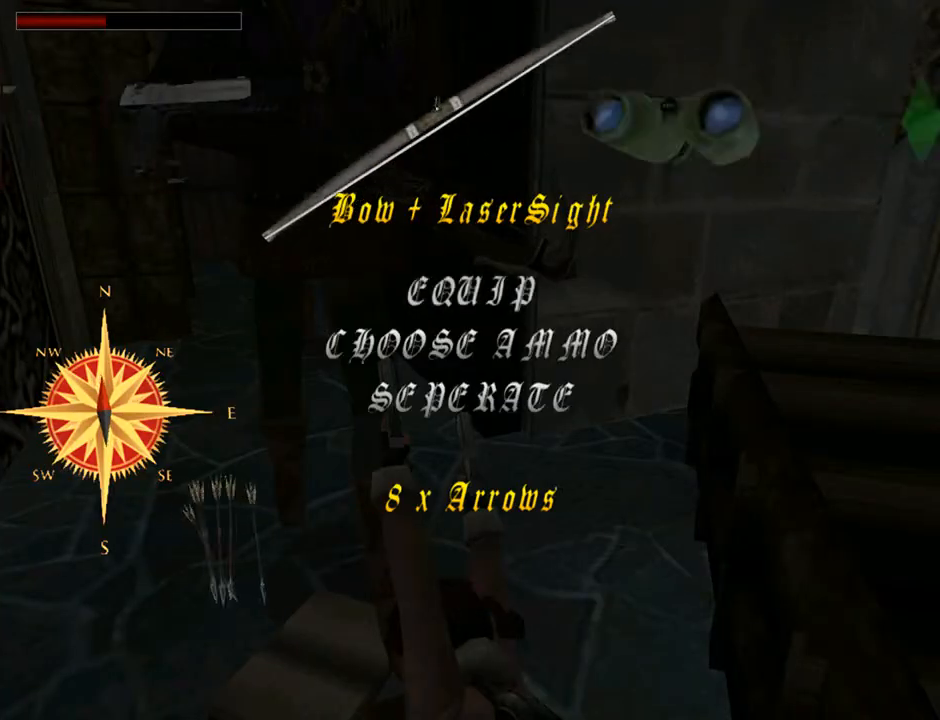
{"buttons": [], "left_stick": "center", "right_stick": "center", "events": [[100, "DPAD_RIGHT", "up"], [300, "DPAD_RIGHT", "down"], [433, "DPAD_RIGHT", "up"]]}
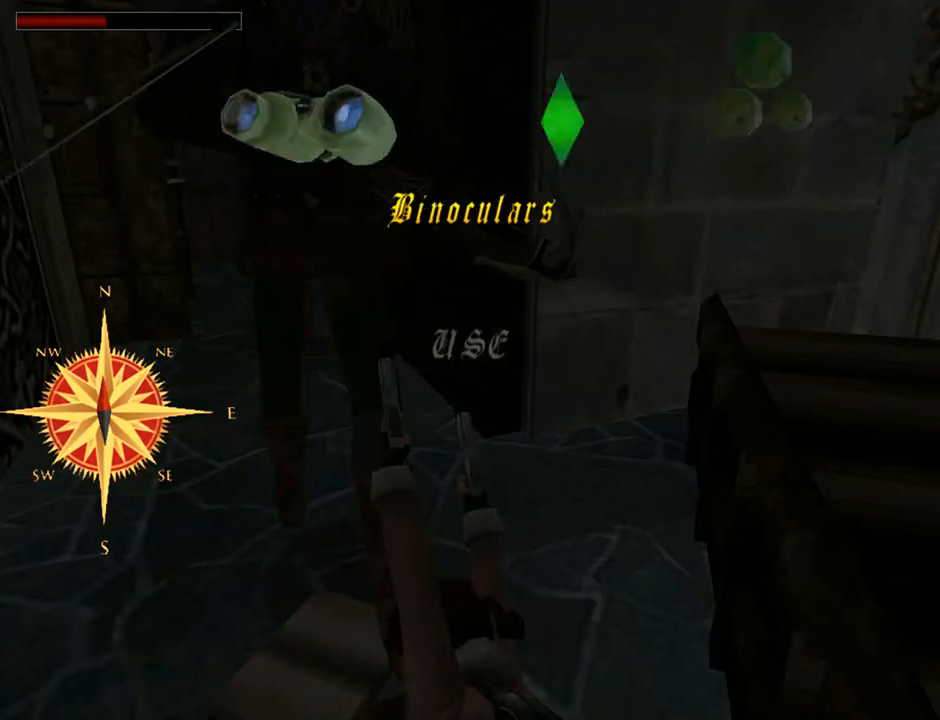
{"buttons": [], "left_stick": "center", "right_stick": "center", "events": [[233, "DPAD_RIGHT", "down"], [367, "DPAD_RIGHT", "up"]]}
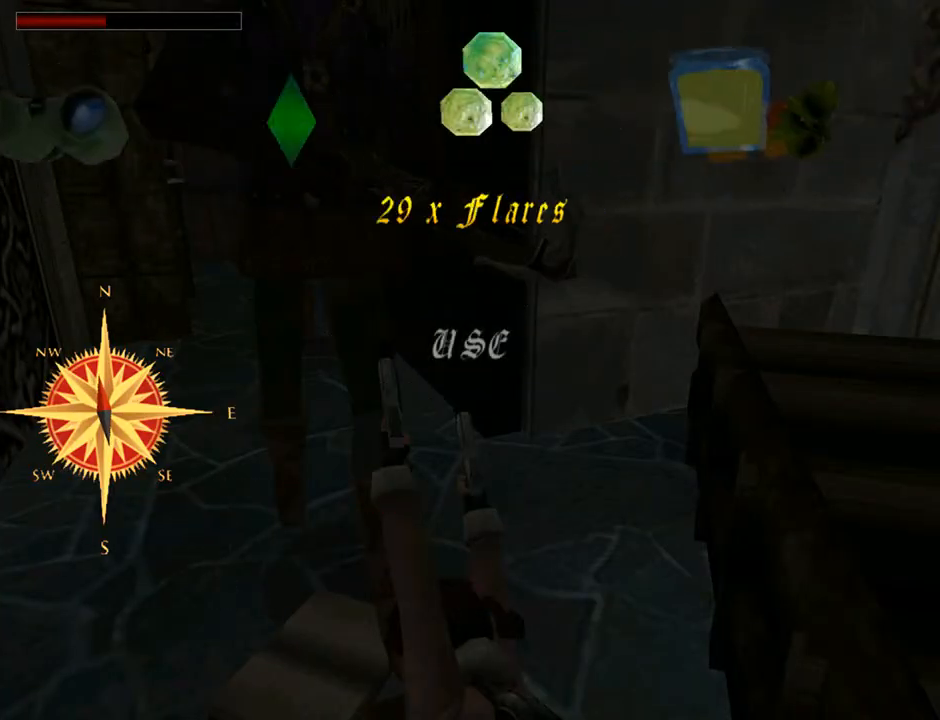
{"buttons": [], "left_stick": "center", "right_stick": "center", "events": [[400, "CROSS", "down"], [467, "CROSS", "up"]]}
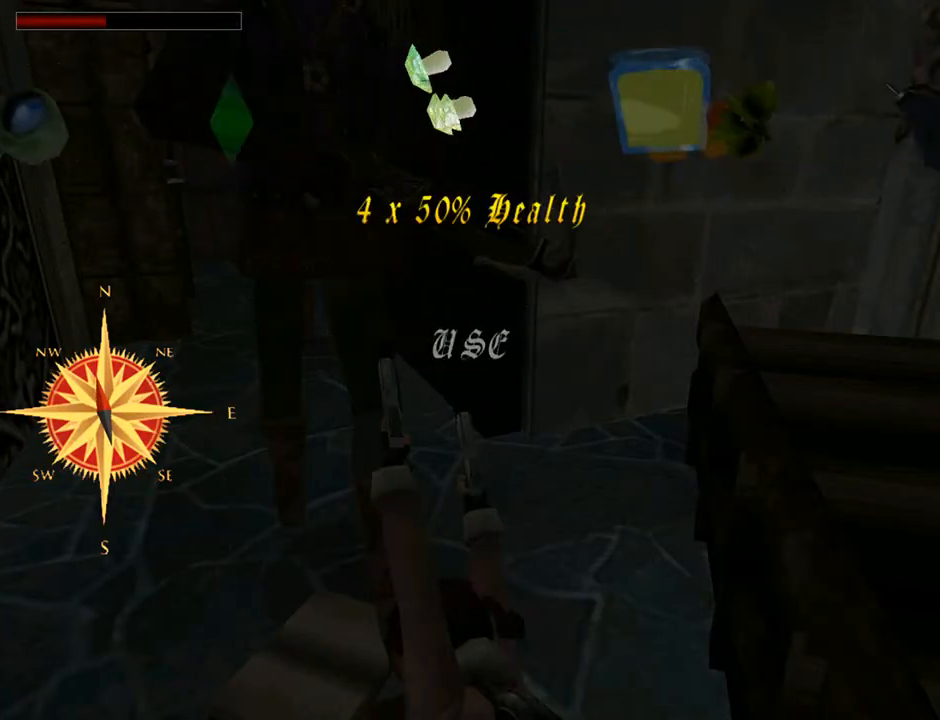
{"buttons": ["CROSS"], "left_stick": "center", "right_stick": "center", "events": [[367, "CROSS", "down"]]}
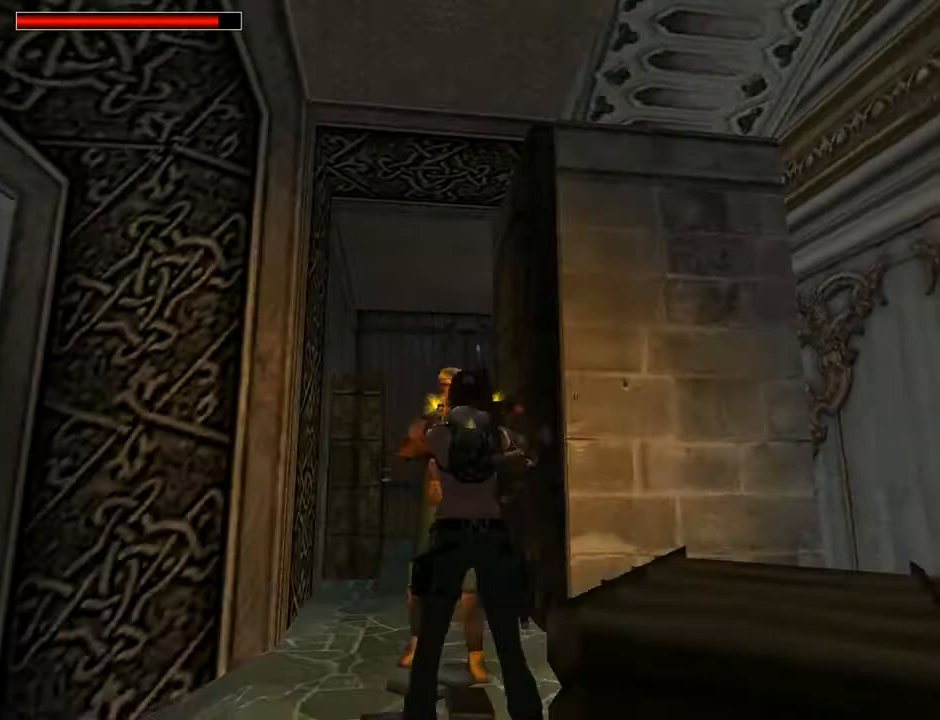
{"buttons": ["CROSS", "DPAD_DOWN", "DPAD_LEFT"], "left_stick": "center", "right_stick": "center", "events": [[133, "DPAD_DOWN", "down"], [433, "DPAD_LEFT", "down"]]}
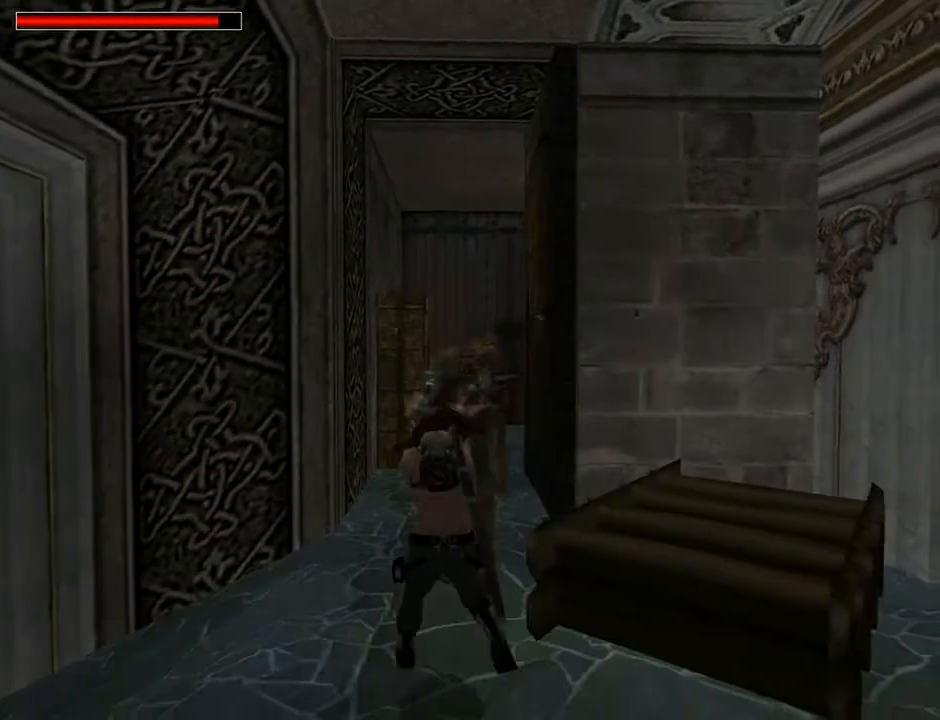
{"buttons": ["CROSS", "SQUARE"], "left_stick": "center", "right_stick": "center", "events": [[233, "DPAD_LEFT", "up"], [300, "DPAD_DOWN", "up"], [467, "SQUARE", "down"]]}
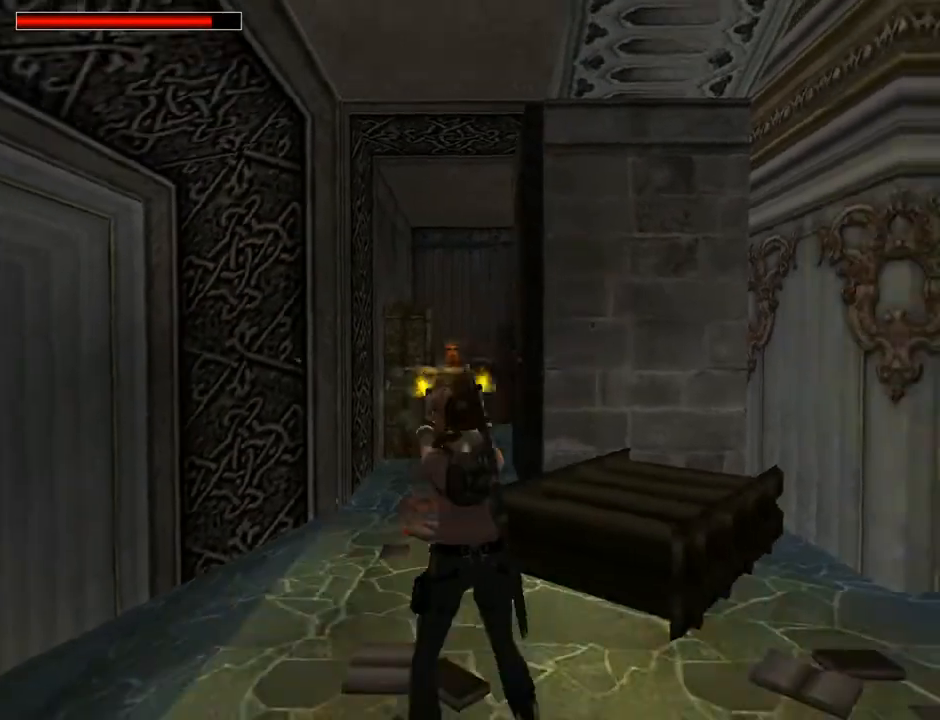
{"buttons": ["CROSS", "SQUARE", "DPAD_RIGHT"], "left_stick": "center", "right_stick": "center", "events": [[33, "DPAD_RIGHT", "down"]]}
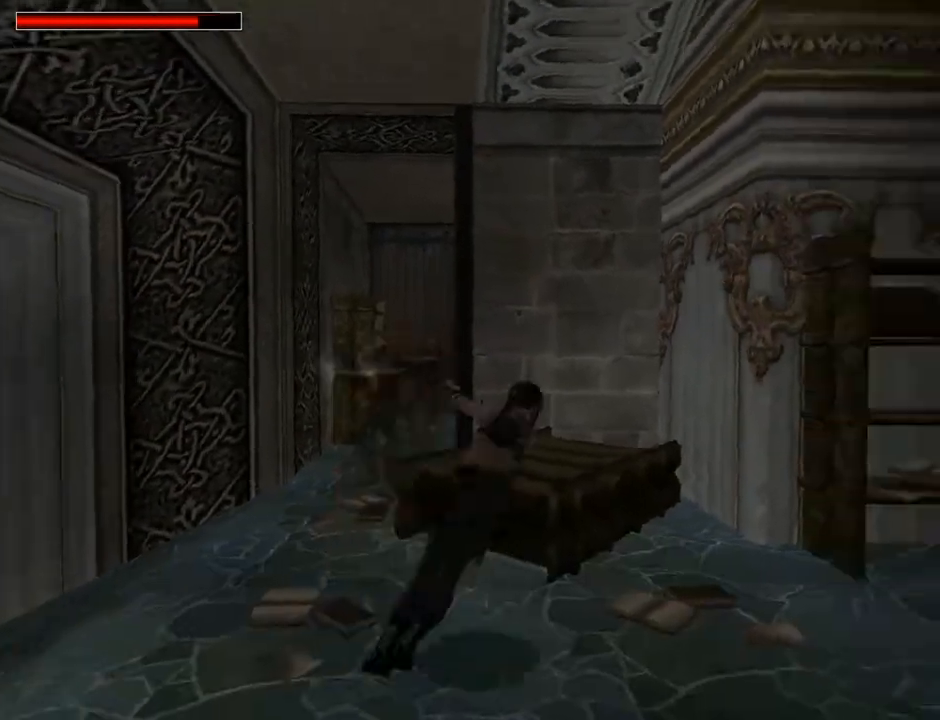
{"buttons": ["CROSS"], "left_stick": "center", "right_stick": "center", "events": [[33, "DPAD_RIGHT", "up"], [33, "SQUARE", "up"]]}
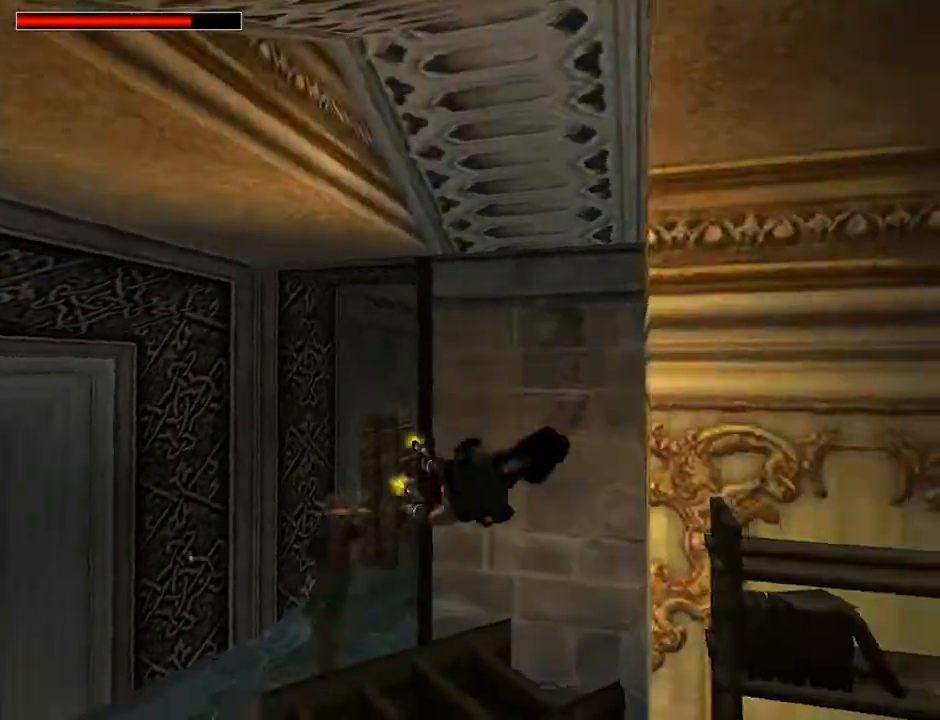
{"buttons": ["CROSS", "SQUARE"], "left_stick": "center", "right_stick": "center", "events": [[467, "SQUARE", "down"]]}
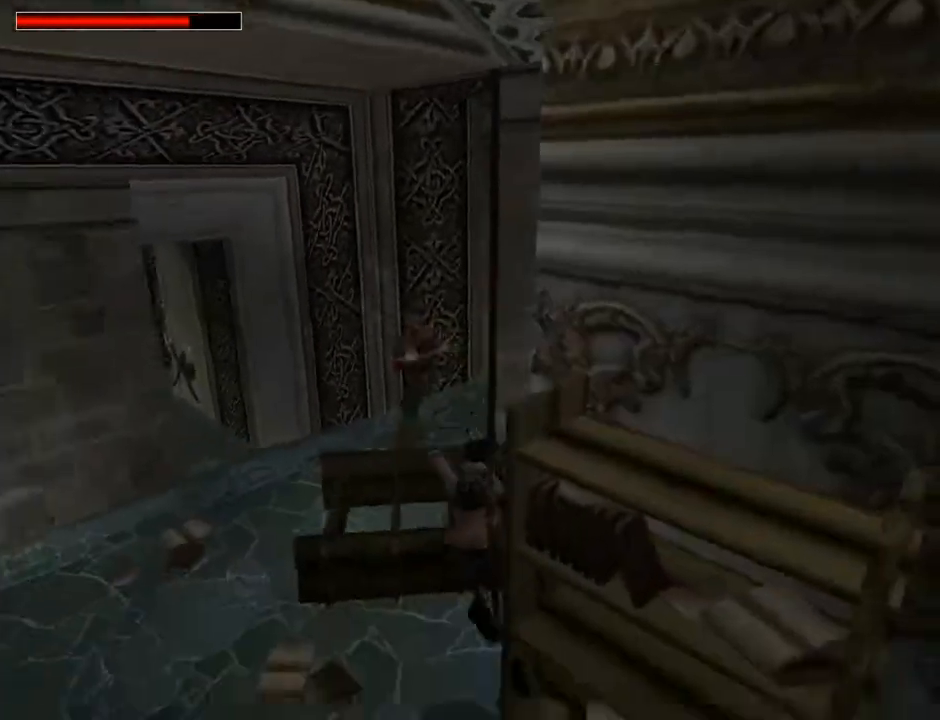
{"buttons": ["CROSS", "SQUARE", "DPAD_LEFT"], "left_stick": "center", "right_stick": "center", "events": [[33, "DPAD_LEFT", "down"]]}
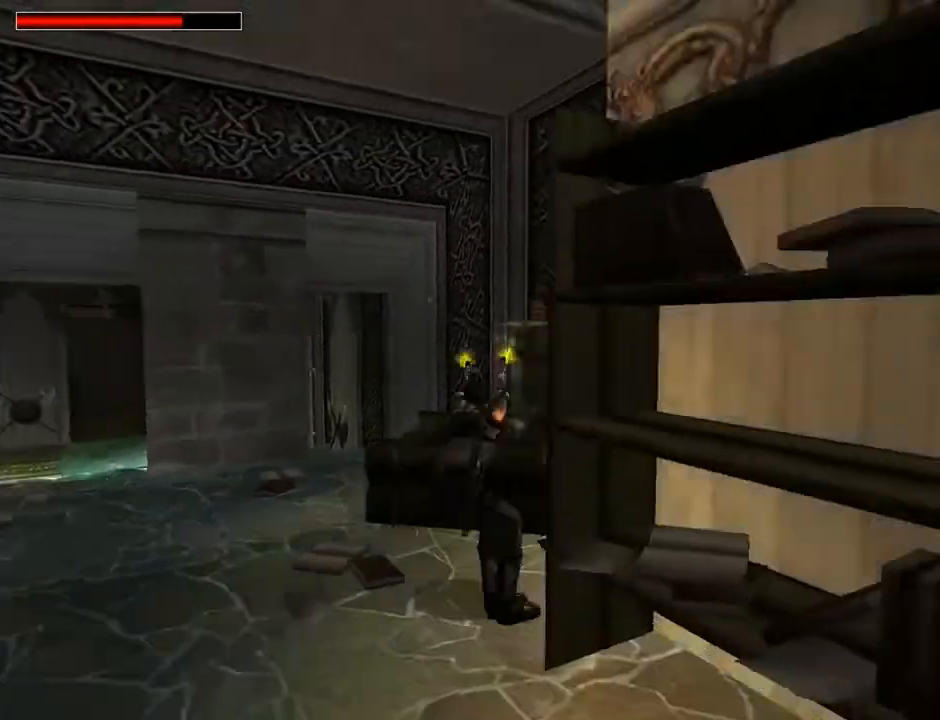
{"buttons": ["CROSS"], "left_stick": "center", "right_stick": "center", "events": [[233, "SQUARE", "up"], [267, "DPAD_LEFT", "up"]]}
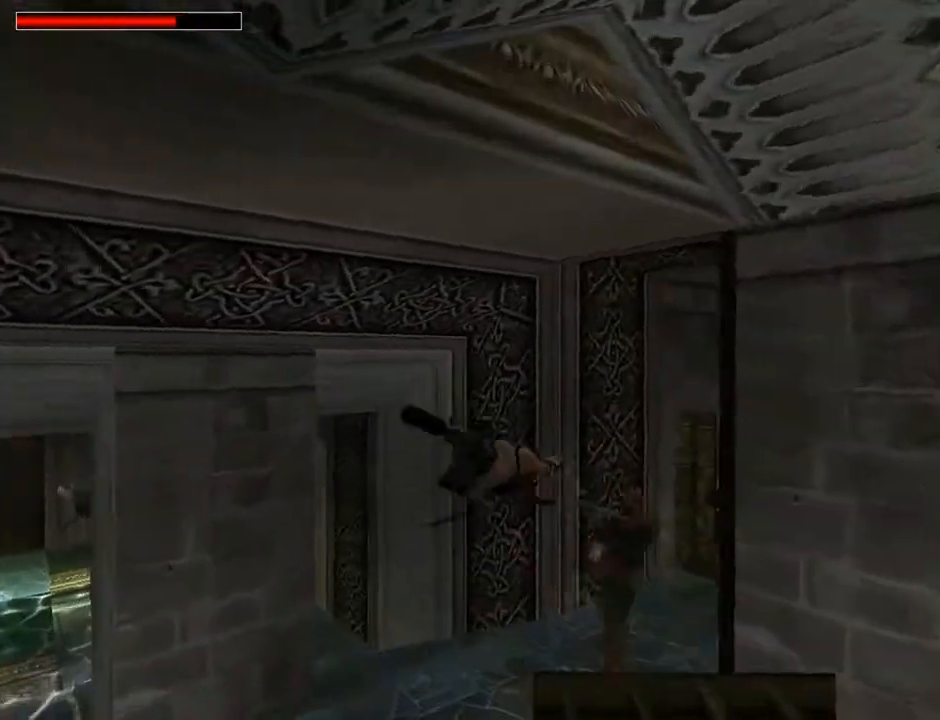
{"buttons": ["CROSS"], "left_stick": "center", "right_stick": "center", "events": []}
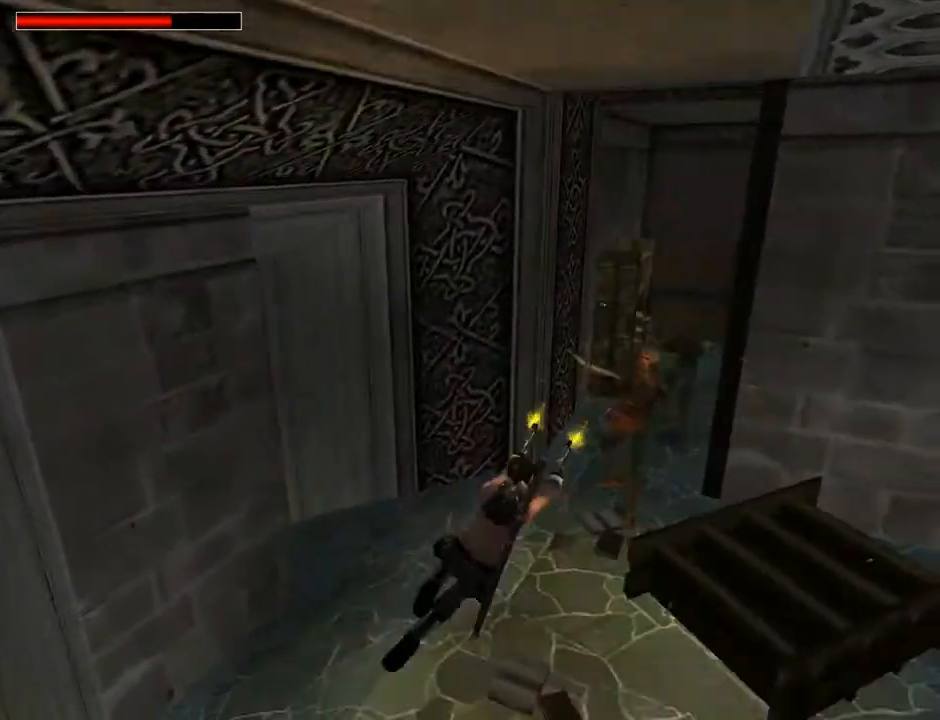
{"buttons": ["CROSS", "SQUARE", "DPAD_RIGHT"], "left_stick": "center", "right_stick": "center", "events": [[167, "SQUARE", "down"], [267, "DPAD_RIGHT", "down"]]}
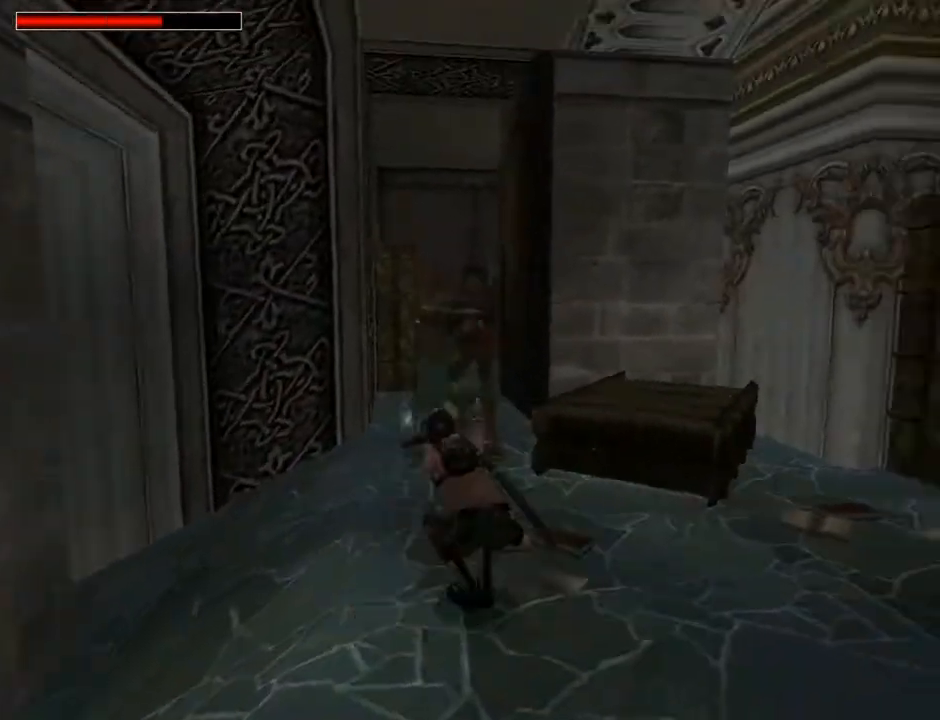
{"buttons": ["CROSS"], "left_stick": "center", "right_stick": "center", "events": [[100, "DPAD_RIGHT", "up"], [167, "SQUARE", "up"]]}
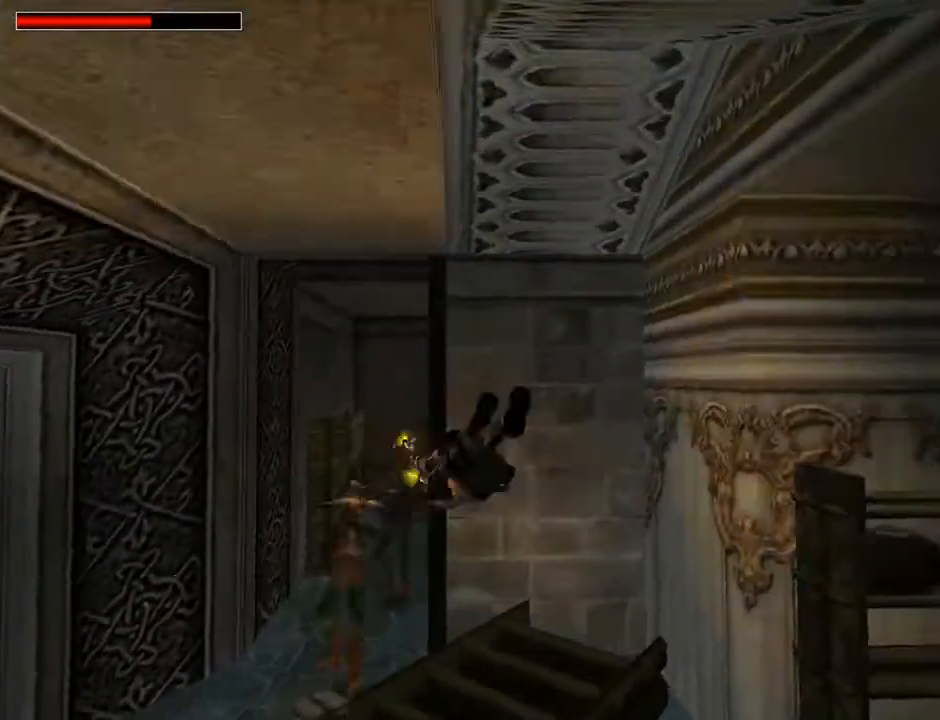
{"buttons": ["CROSS", "SQUARE", "DPAD_LEFT"], "left_stick": "center", "right_stick": "center", "events": [[400, "SQUARE", "down"], [500, "DPAD_LEFT", "down"]]}
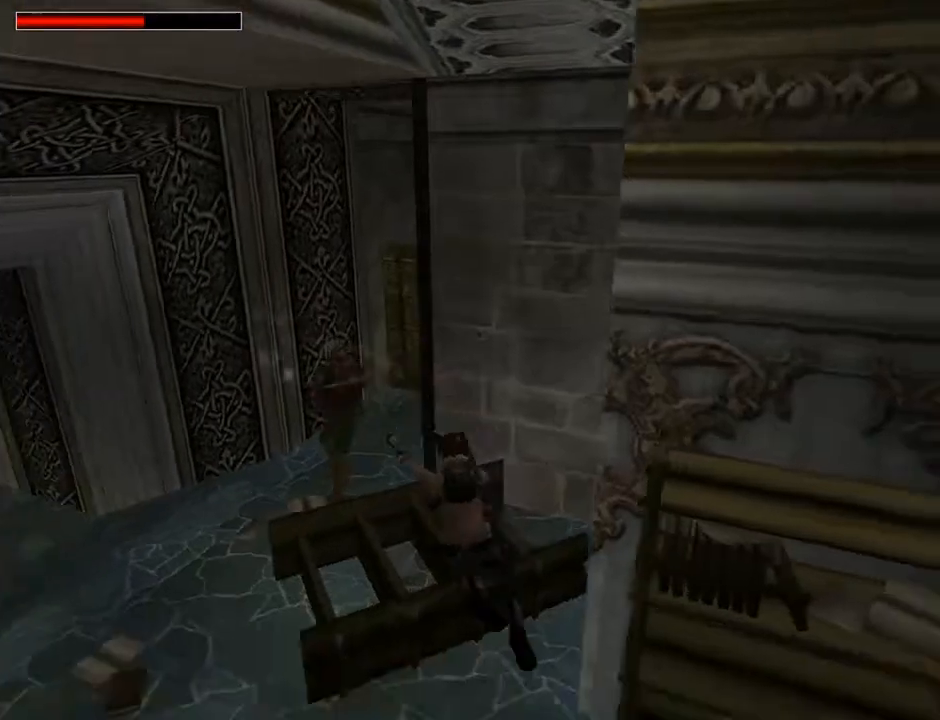
{"buttons": ["CROSS", "SQUARE", "DPAD_LEFT"], "left_stick": "center", "right_stick": "center", "events": []}
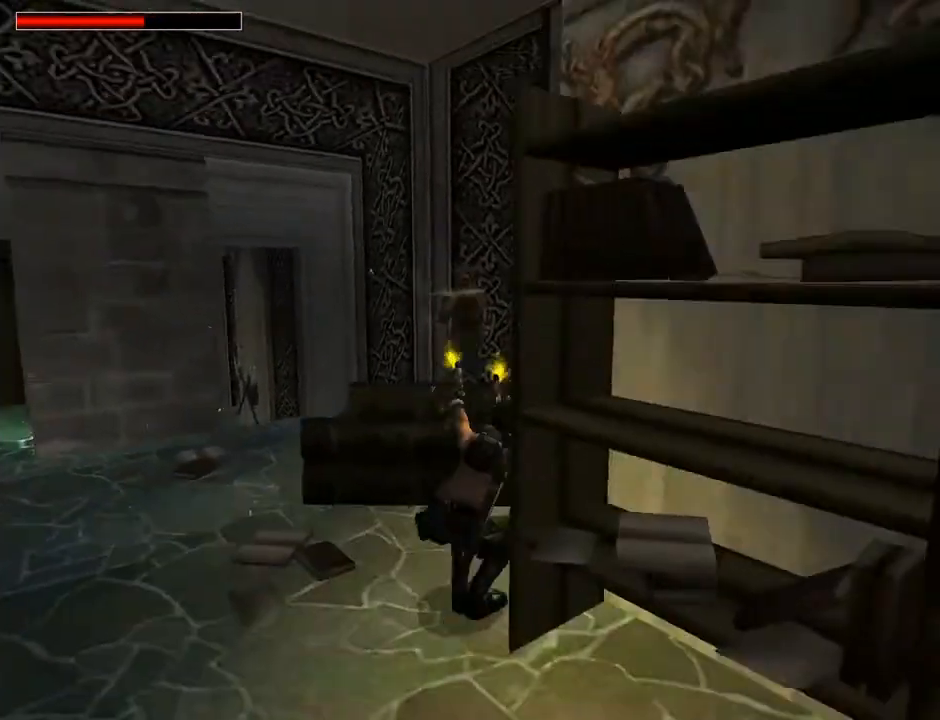
{"buttons": ["CROSS"], "left_stick": "center", "right_stick": "center", "events": [[267, "DPAD_LEFT", "up"], [267, "SQUARE", "up"]]}
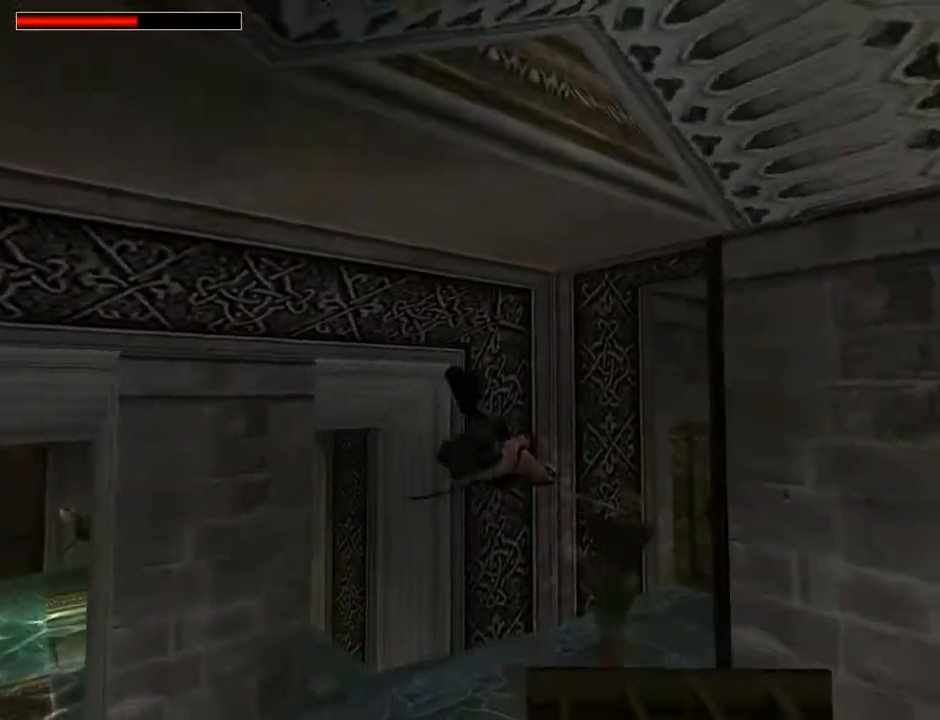
{"buttons": ["CROSS"], "left_stick": "center", "right_stick": "center", "events": []}
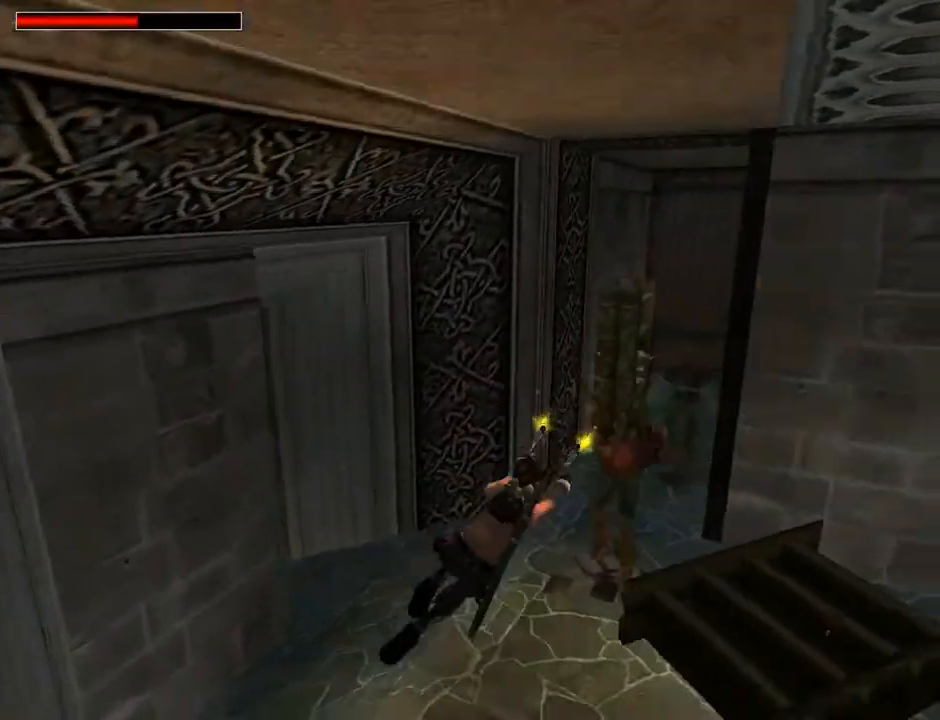
{"buttons": ["CROSS", "SQUARE", "DPAD_RIGHT"], "left_stick": "center", "right_stick": "center", "events": [[400, "DPAD_RIGHT", "down"], [400, "SQUARE", "down"]]}
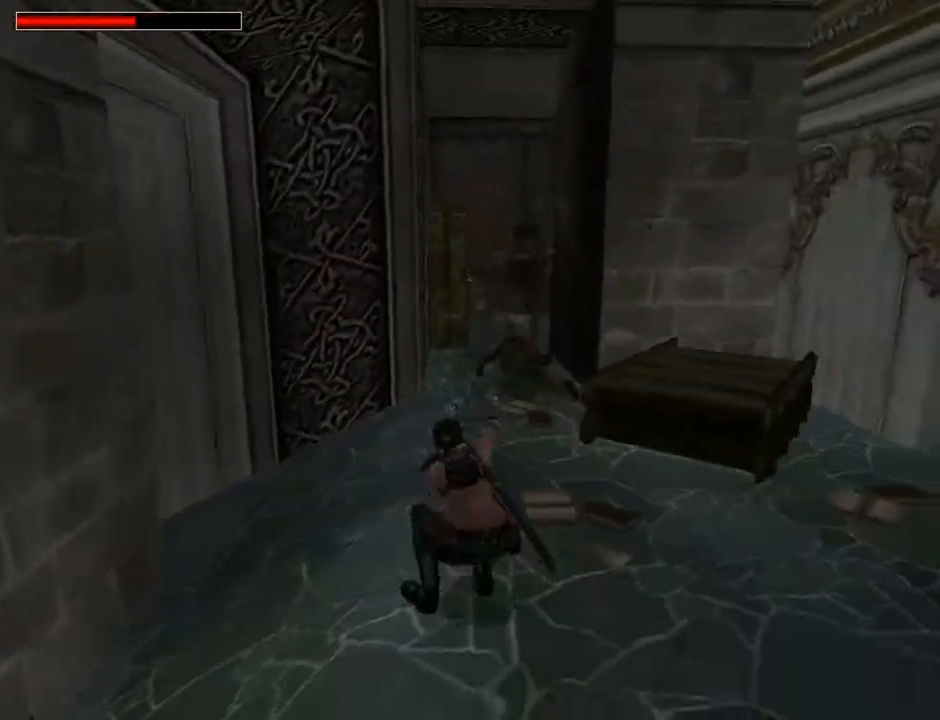
{"buttons": ["CROSS", "SQUARE"], "left_stick": "center", "right_stick": "center", "events": [[233, "DPAD_RIGHT", "up"]]}
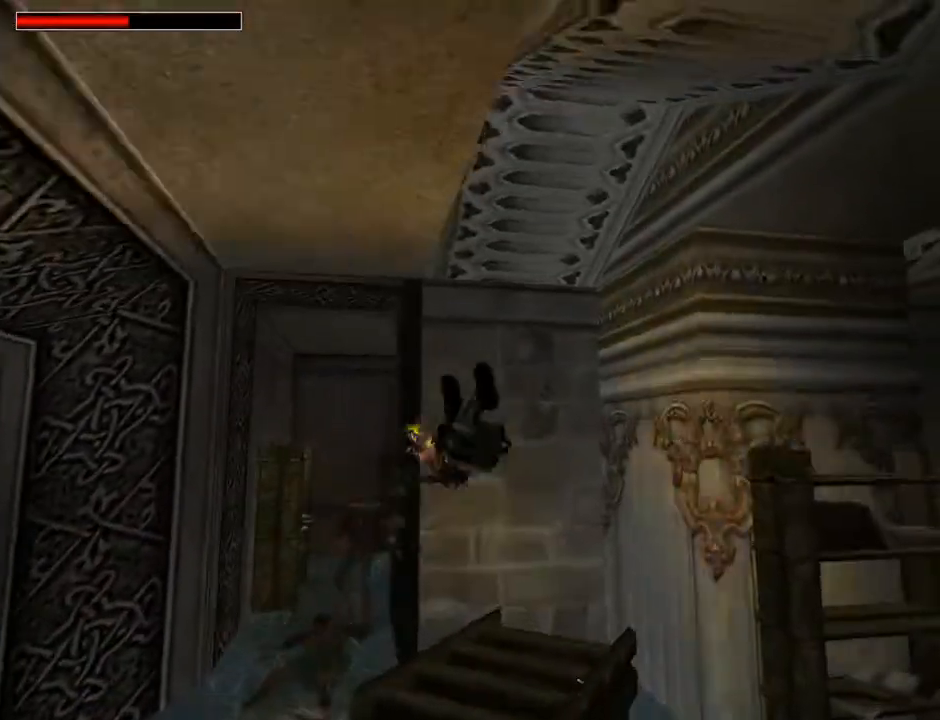
{"buttons": ["CROSS", "SQUARE", "DPAD_LEFT"], "left_stick": "center", "right_stick": "center", "events": [[300, "DPAD_LEFT", "down"]]}
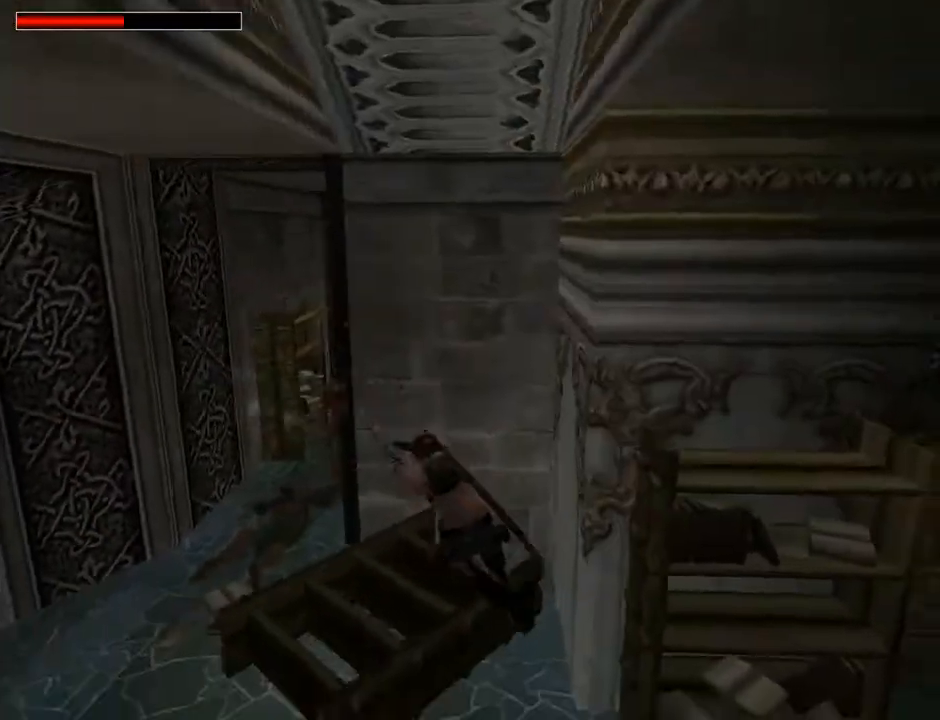
{"buttons": ["CROSS", "SQUARE", "DPAD_LEFT"], "left_stick": "center", "right_stick": "center", "events": []}
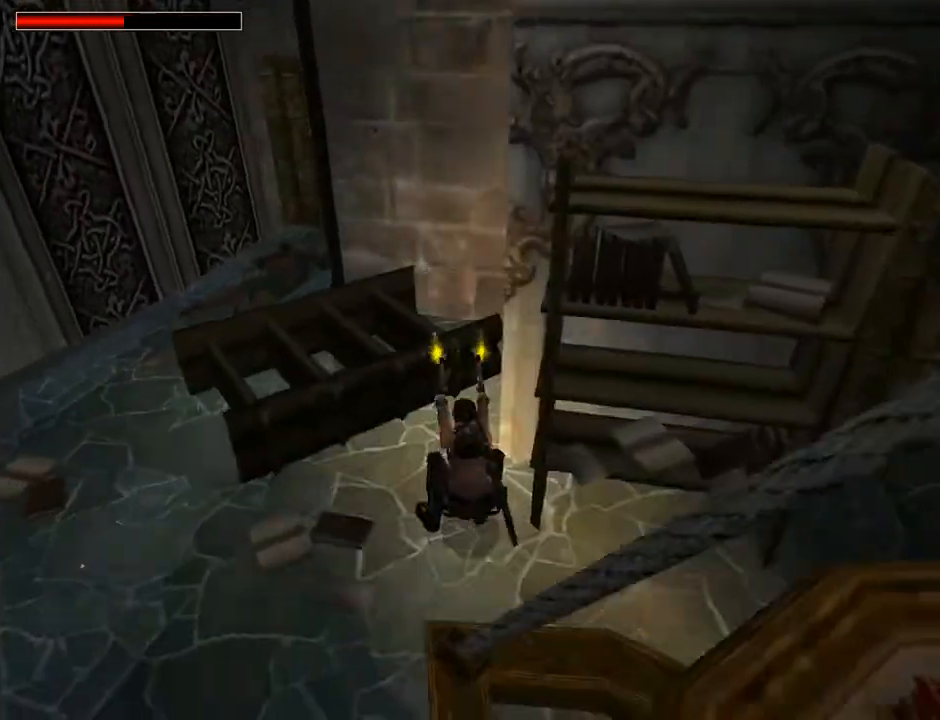
{"buttons": ["CROSS"], "left_stick": "center", "right_stick": "center", "events": [[400, "DPAD_LEFT", "up"], [400, "SQUARE", "up"]]}
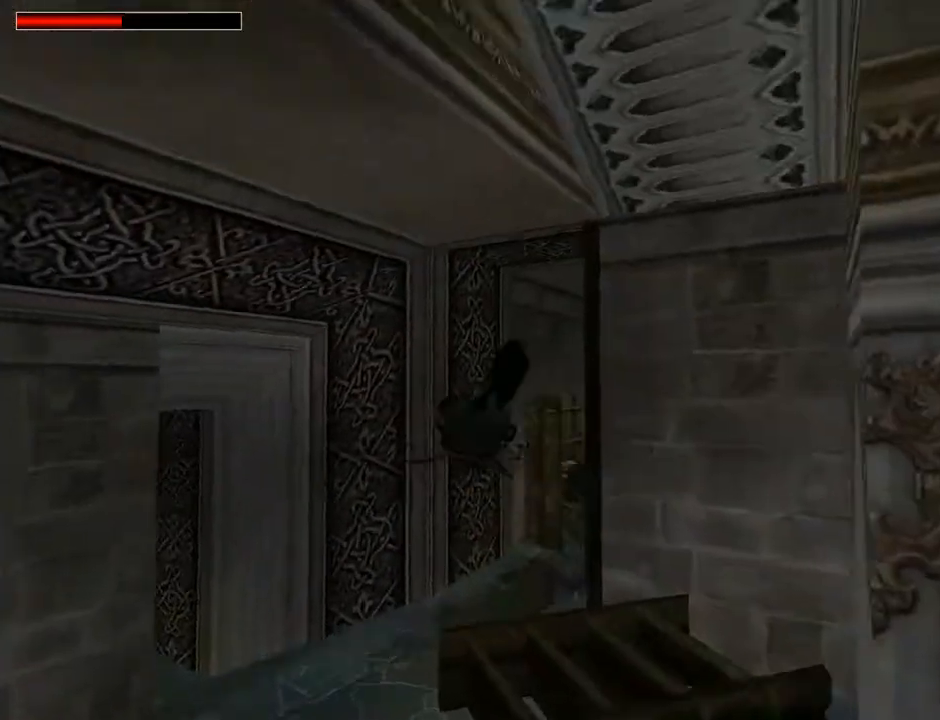
{"buttons": ["CROSS", "DPAD_UP", "DPAD_RIGHT"], "left_stick": "center", "right_stick": "center", "events": [[333, "DPAD_UP", "down"], [467, "DPAD_RIGHT", "down"]]}
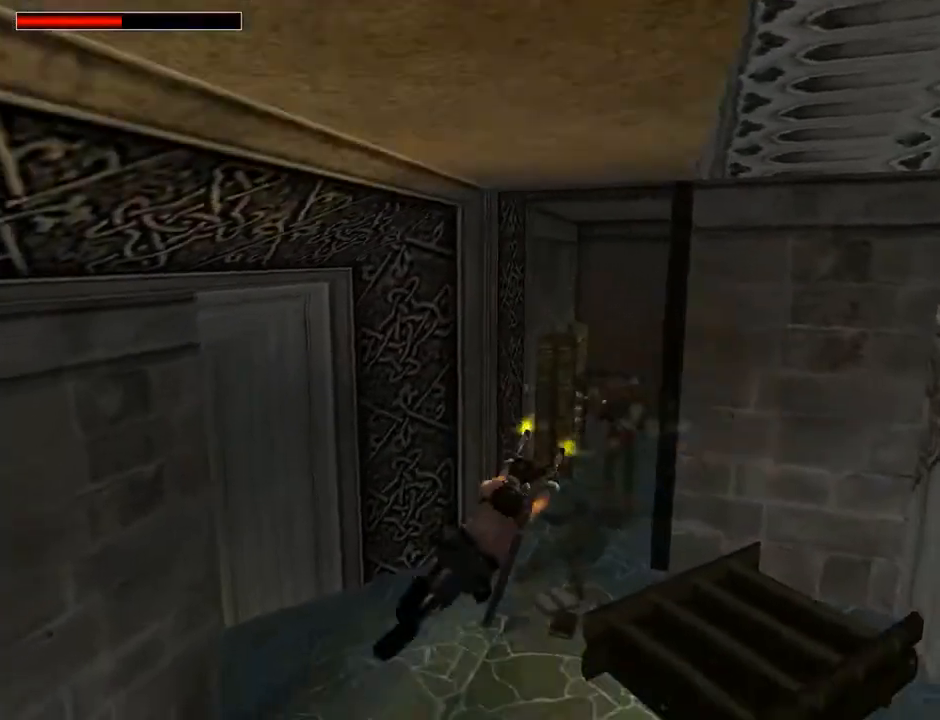
{"buttons": ["CROSS"], "left_stick": "center", "right_stick": "center", "events": [[467, "DPAD_RIGHT", "up"], [500, "DPAD_UP", "up"]]}
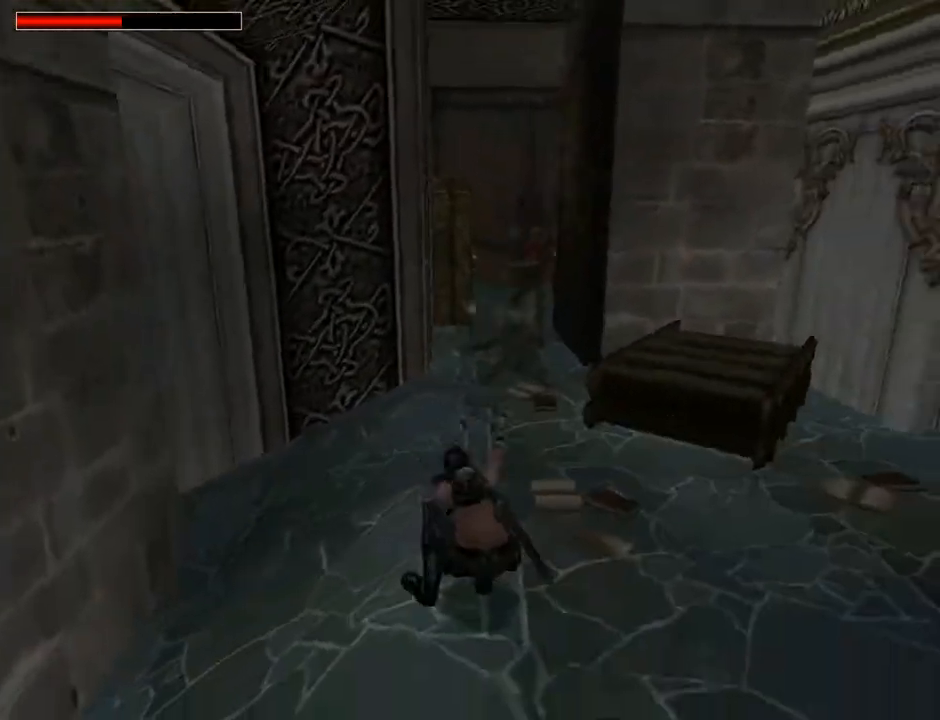
{"buttons": ["CROSS", "DPAD_DOWN", "DPAD_RIGHT"], "left_stick": "center", "right_stick": "center", "events": [[367, "DPAD_DOWN", "down"], [367, "DPAD_RIGHT", "down"]]}
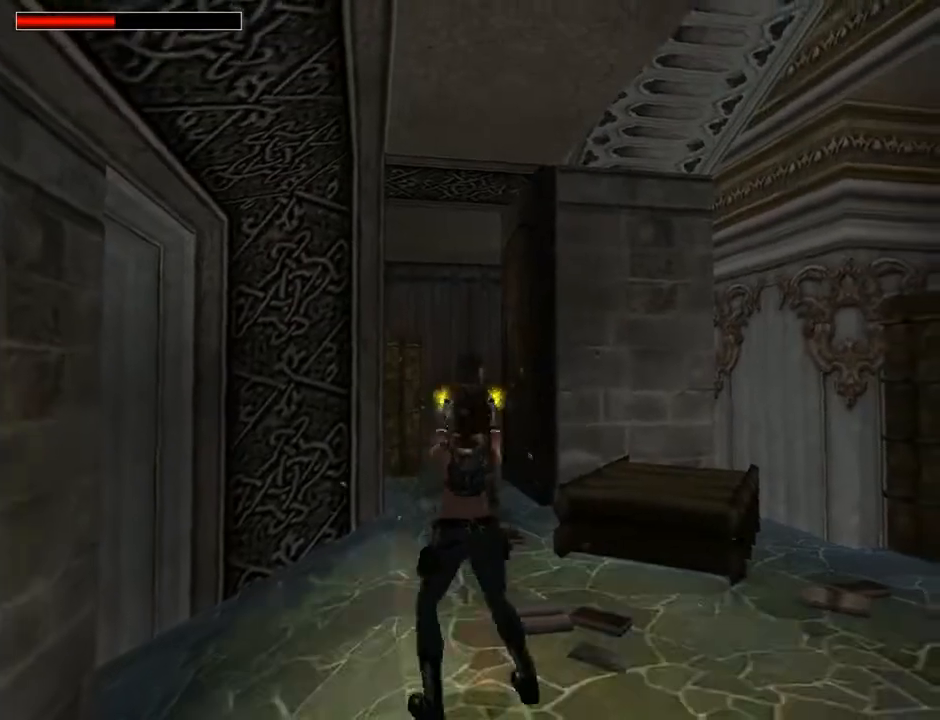
{"buttons": ["CROSS", "DPAD_RIGHT"], "left_stick": "center", "right_stick": "center", "events": [[467, "DPAD_DOWN", "up"]]}
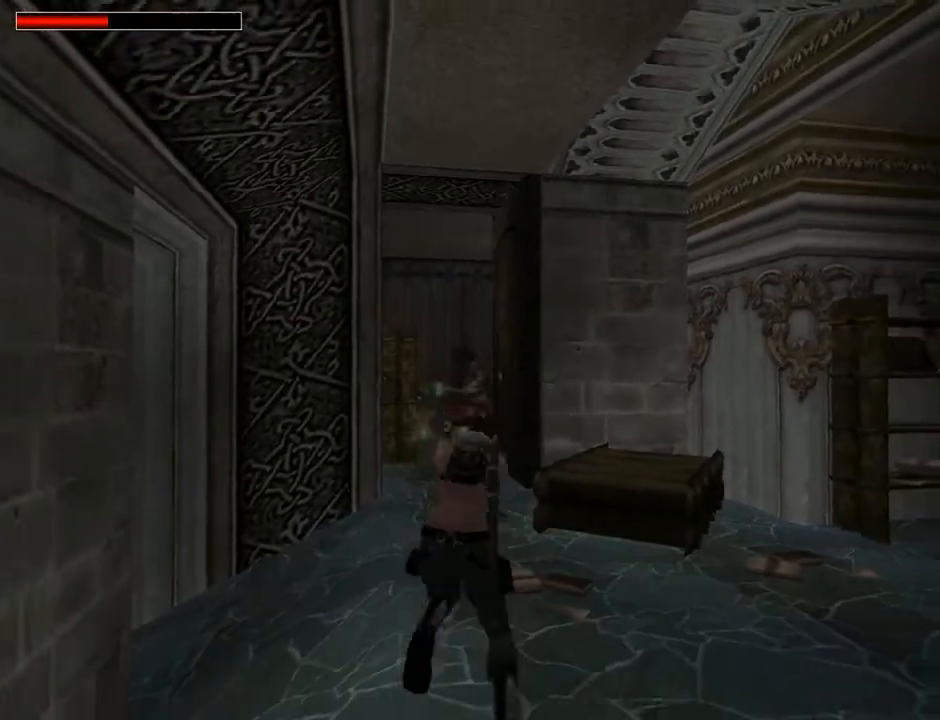
{"buttons": ["CROSS", "SQUARE", "DPAD_RIGHT"], "left_stick": "center", "right_stick": "center", "events": [[133, "DPAD_RIGHT", "up"], [133, "SQUARE", "down"], [333, "DPAD_RIGHT", "down"]]}